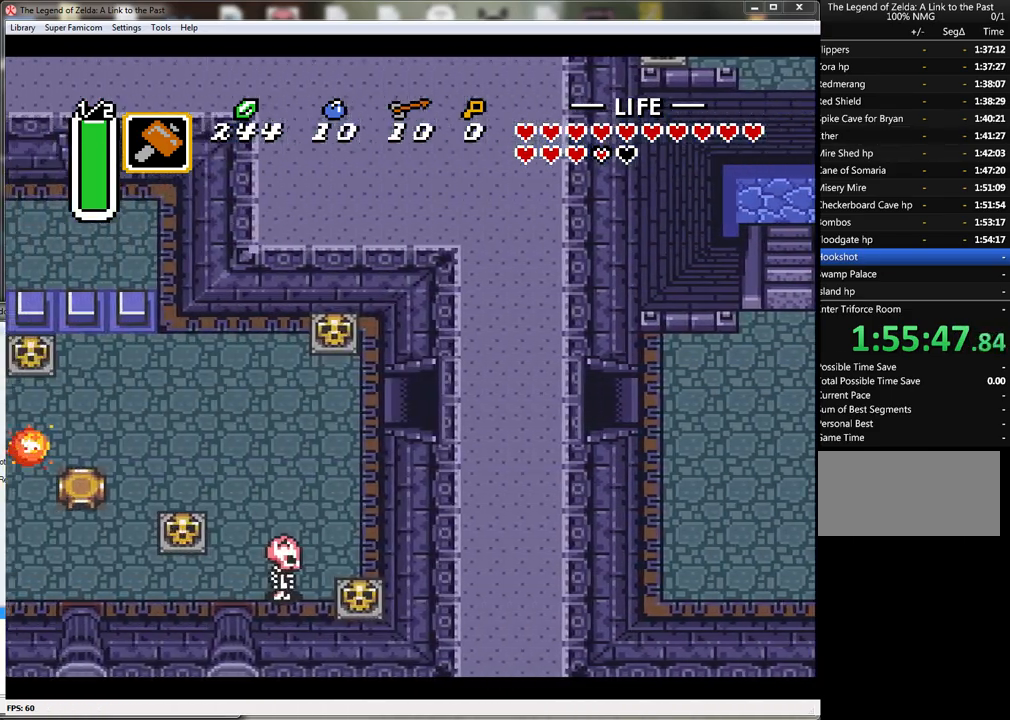
Gameplay with a controller (Nintendo layout); each line is a JSON object with the inputs held at the frame after it. "events" lists button and stick changes between this image and that frame as [ms after this image, input, new state], when the widget could be followed in between. Not read: L1 L3 R1 R3.
{"buttons": ["DPAD_LEFT"], "events": []}
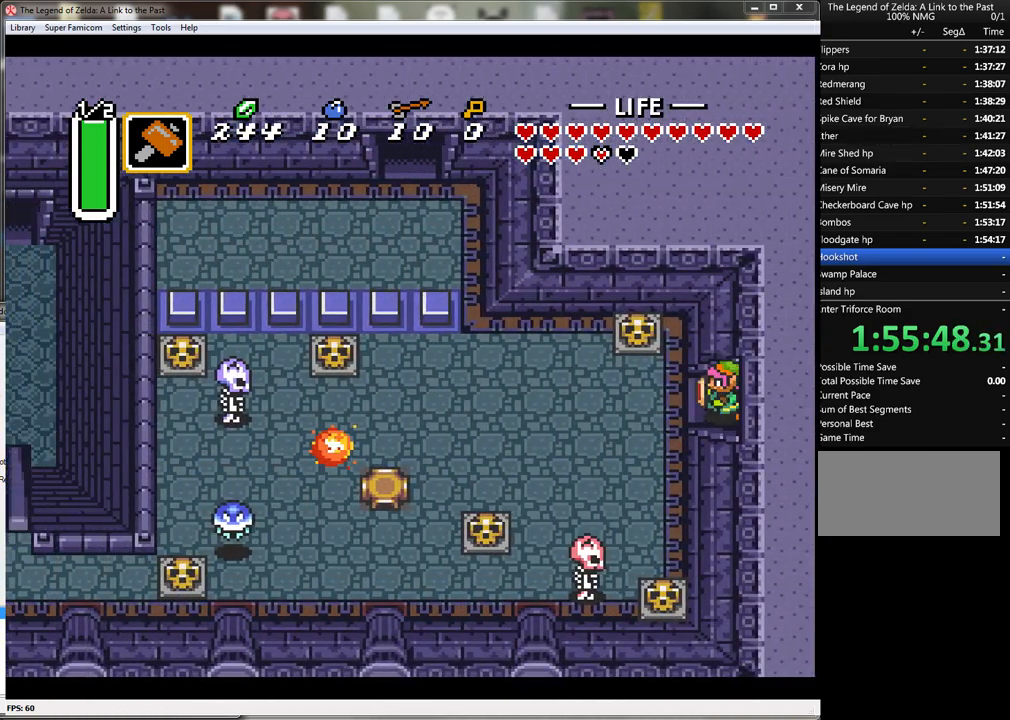
{"buttons": ["DPAD_LEFT"], "events": []}
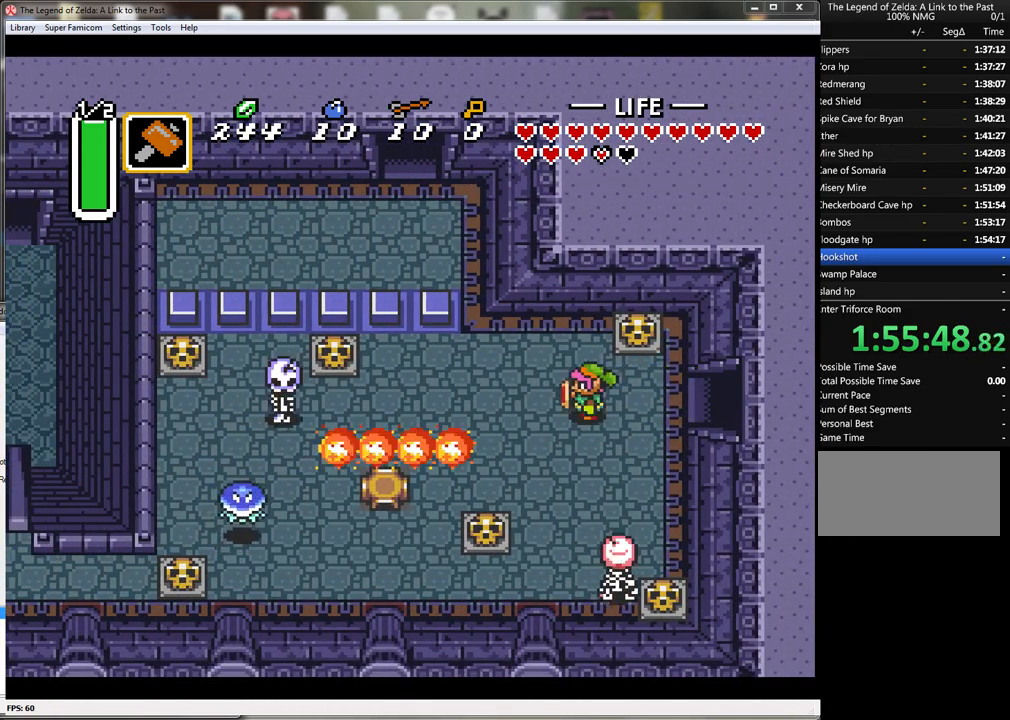
{"buttons": ["DPAD_LEFT"], "events": []}
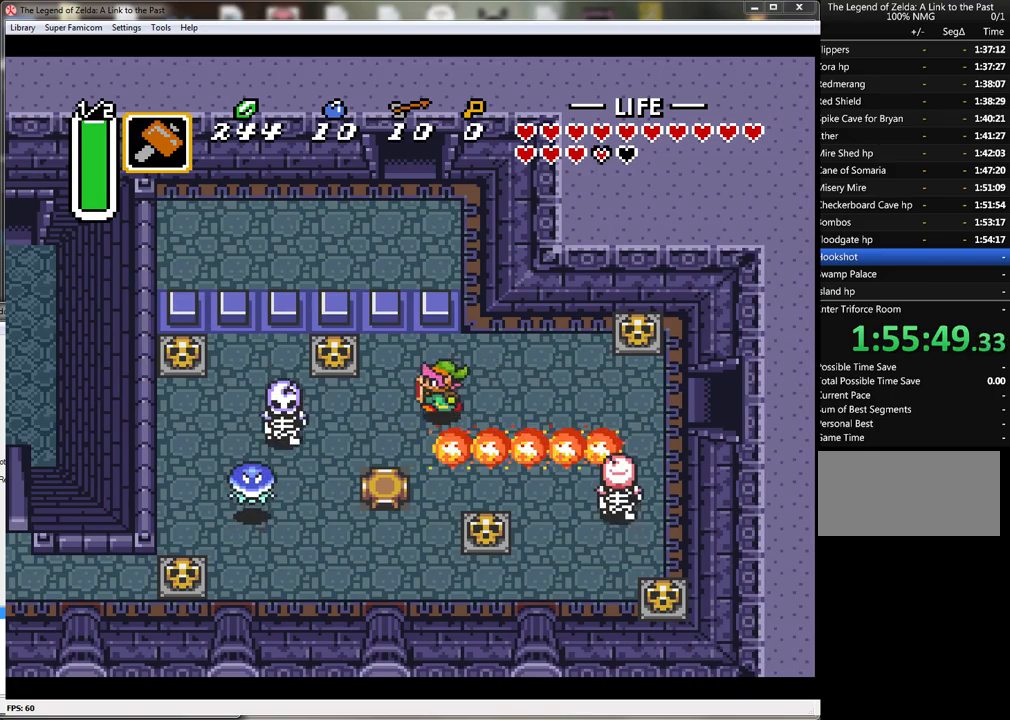
{"buttons": ["DPAD_LEFT"], "events": []}
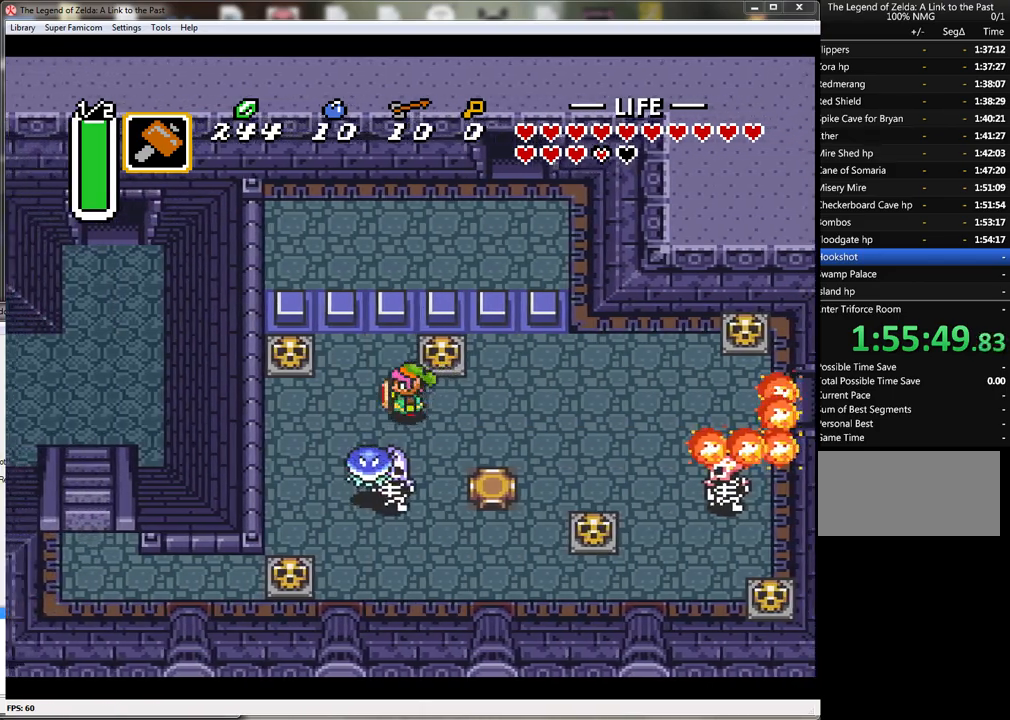
{"buttons": ["DPAD_DOWN", "DPAD_LEFT"], "events": [[50, "DPAD_DOWN", "down"], [50, "DPAD_LEFT", "up"], [133, "B", "down"], [367, "DPAD_LEFT", "down"], [417, "B", "up"]]}
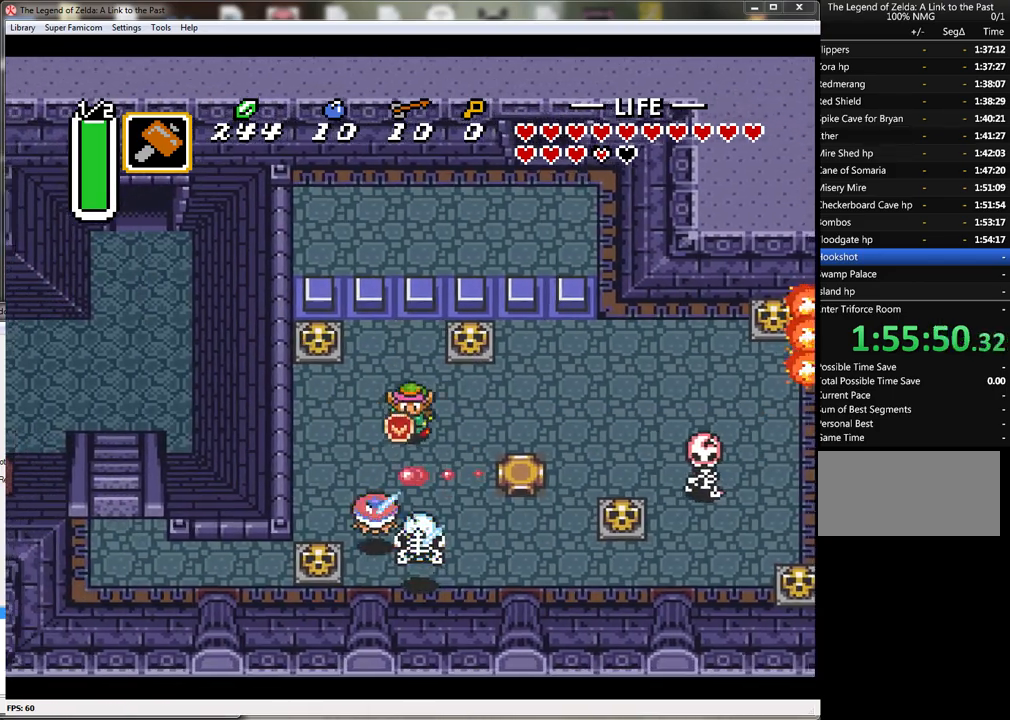
{"buttons": ["DPAD_DOWN"], "events": [[50, "DPAD_DOWN", "up"], [133, "DPAD_DOWN", "down"], [367, "DPAD_LEFT", "up"]]}
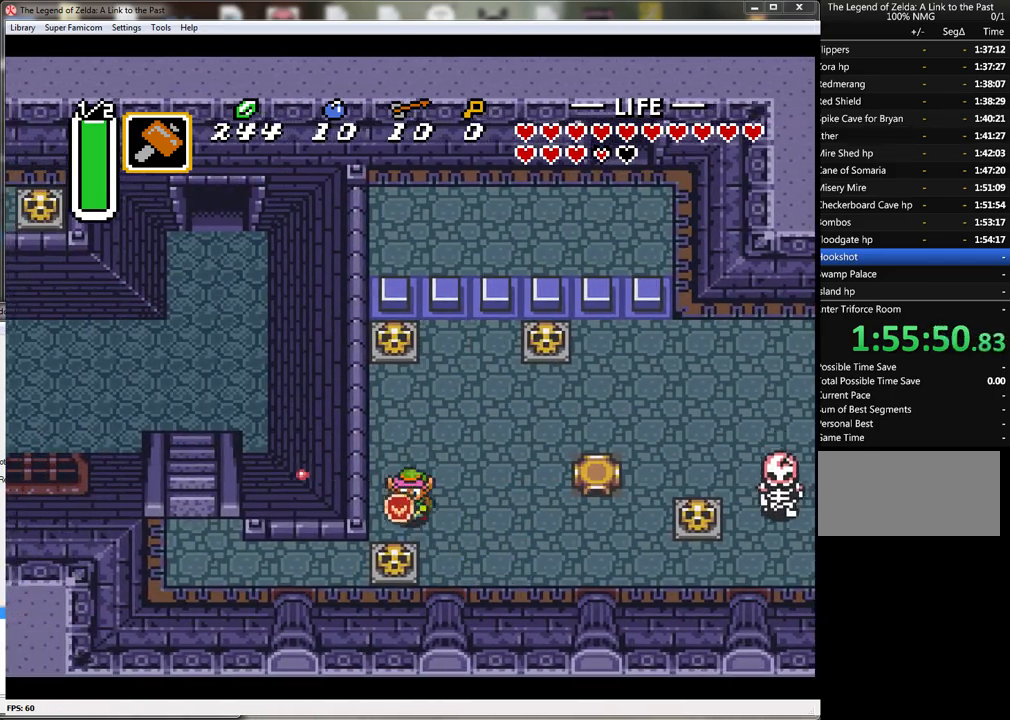
{"buttons": ["DPAD_DOWN"], "events": [[100, "A", "down"], [300, "A", "up"]]}
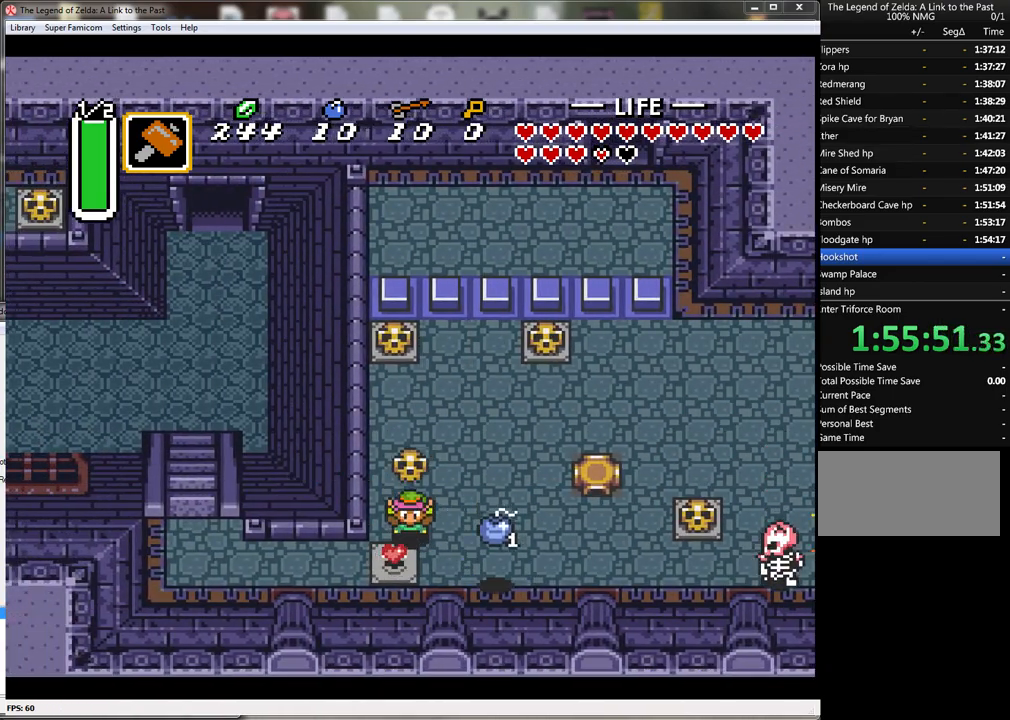
{"buttons": ["DPAD_LEFT"], "events": [[133, "A", "down"], [133, "DPAD_RIGHT", "down"], [167, "DPAD_DOWN", "up"], [233, "A", "up"], [317, "DPAD_RIGHT", "up"], [350, "DPAD_DOWN", "down"], [383, "DPAD_DOWN", "up"], [383, "DPAD_LEFT", "down"]]}
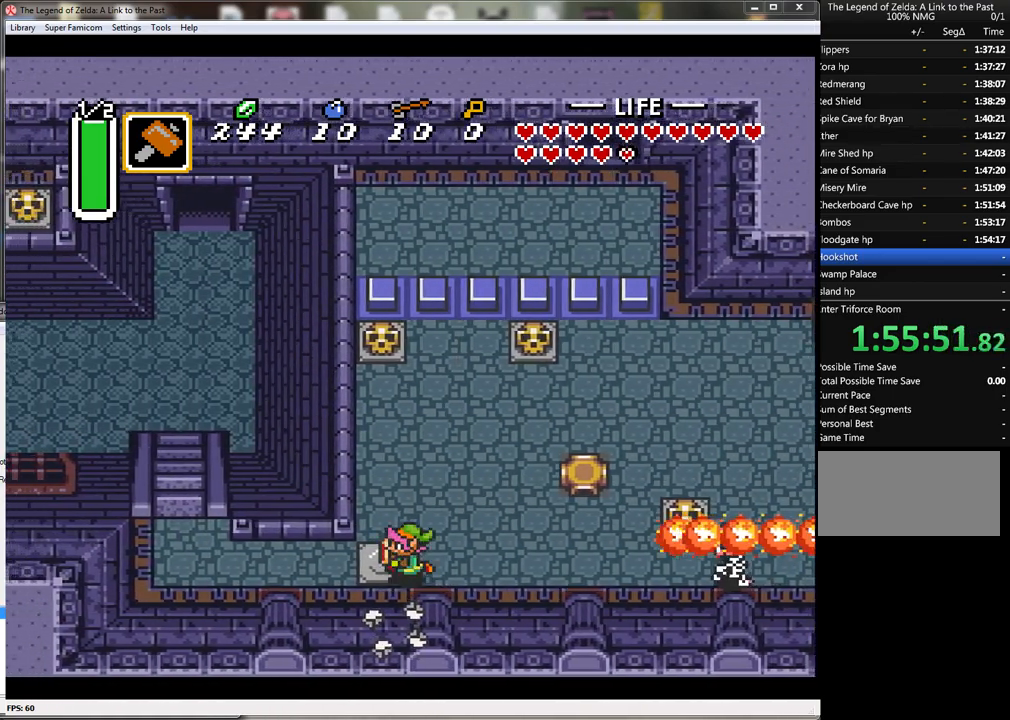
{"buttons": ["DPAD_LEFT"], "events": []}
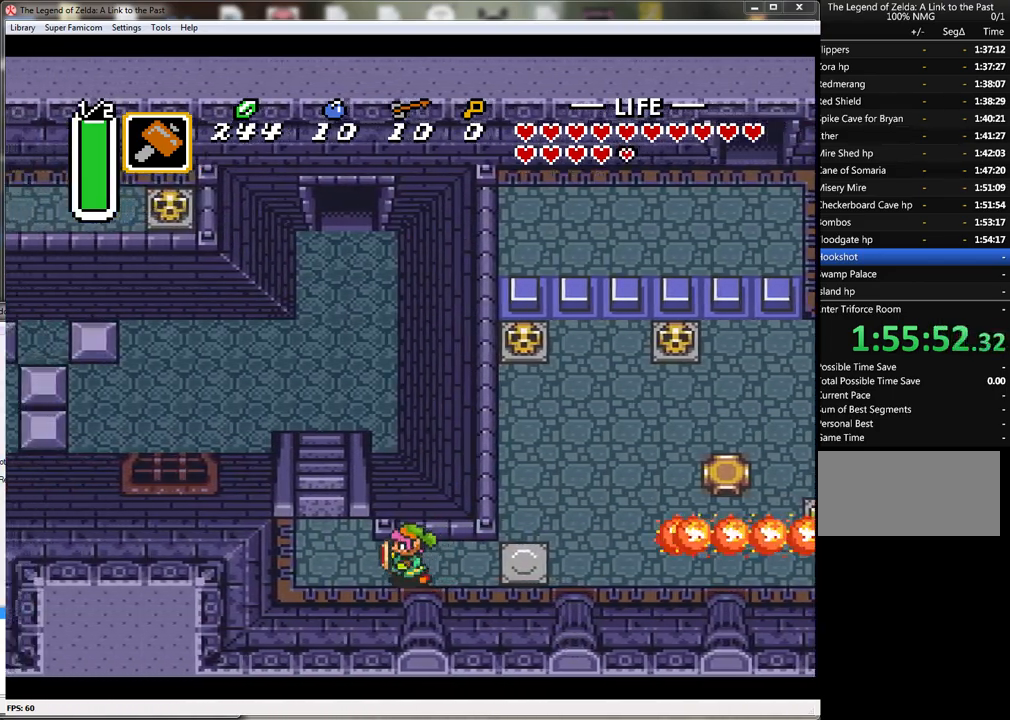
{"buttons": ["DPAD_UP"], "events": [[300, "DPAD_UP", "down"], [350, "DPAD_LEFT", "up"]]}
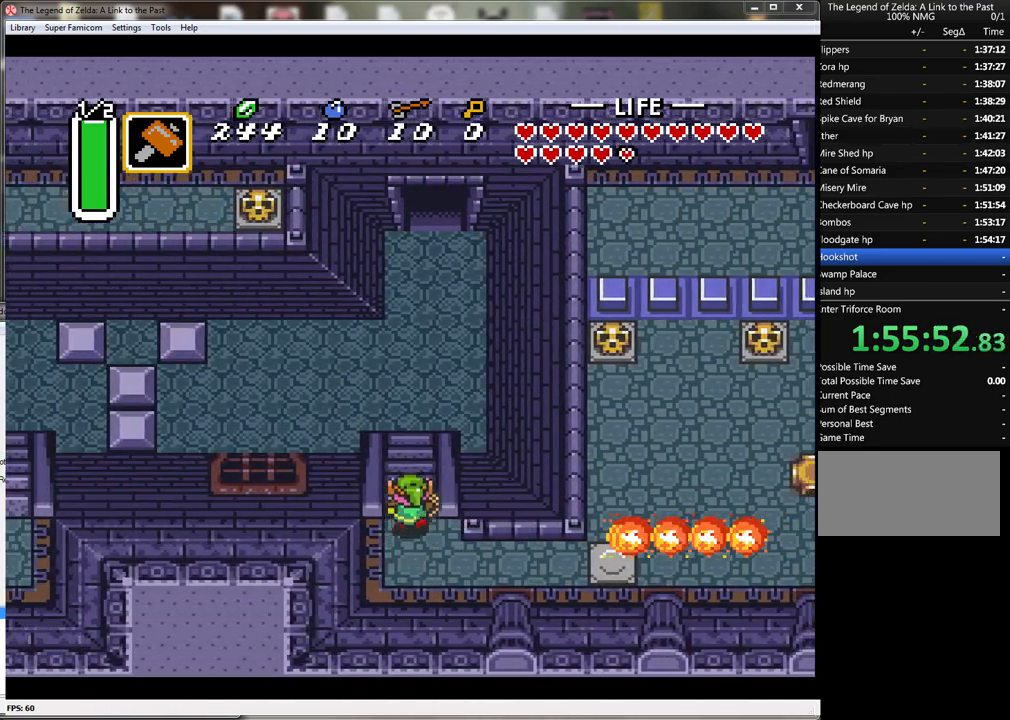
{"buttons": ["DPAD_UP"], "events": []}
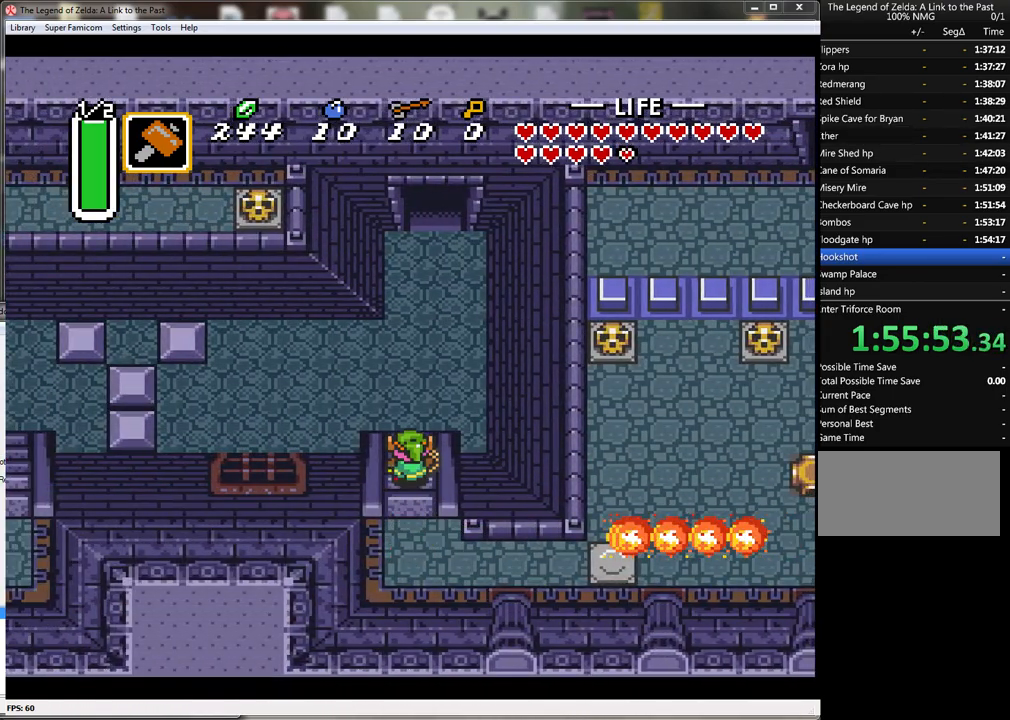
{"buttons": ["DPAD_UP"], "events": []}
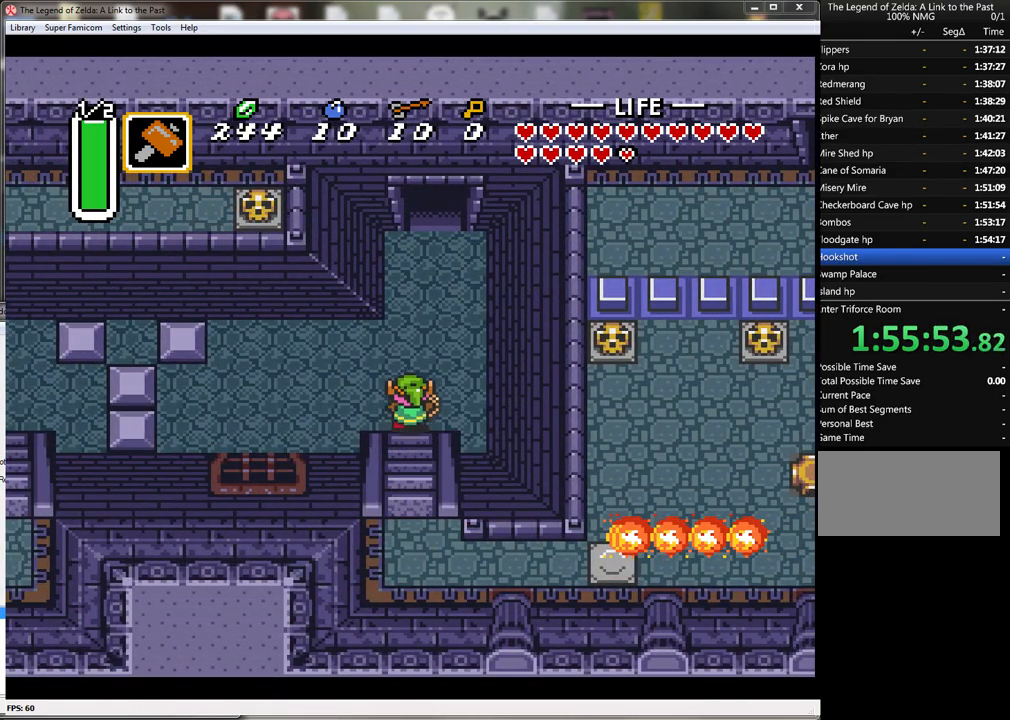
{"buttons": ["DPAD_UP"], "events": [[233, "DPAD_RIGHT", "down"], [450, "DPAD_RIGHT", "up"]]}
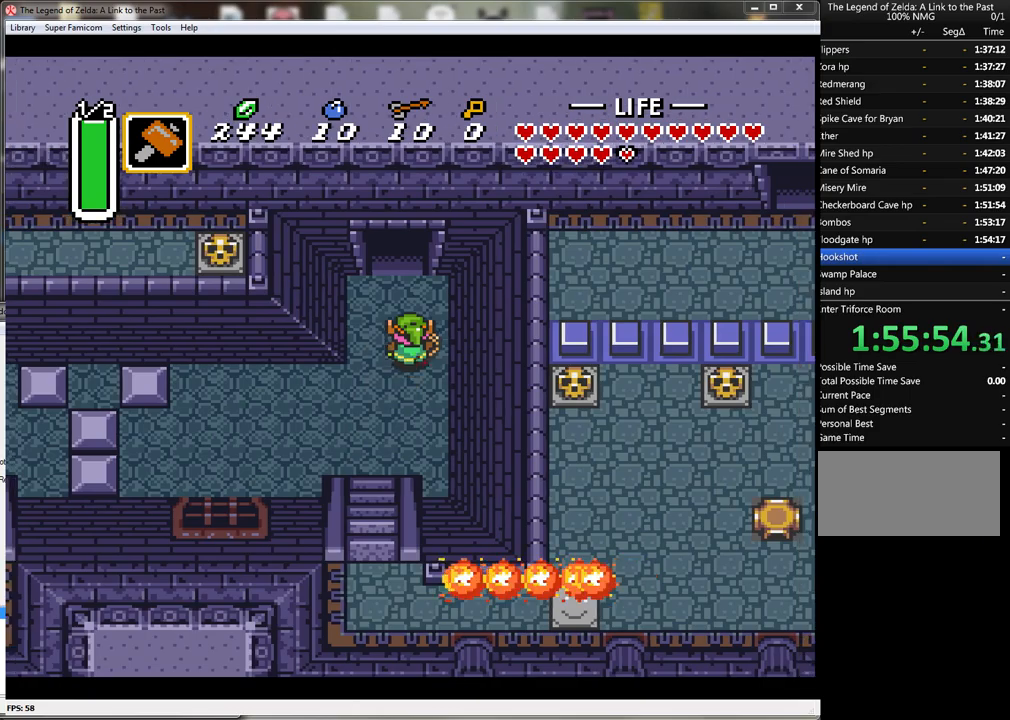
{"buttons": ["DPAD_UP"], "events": []}
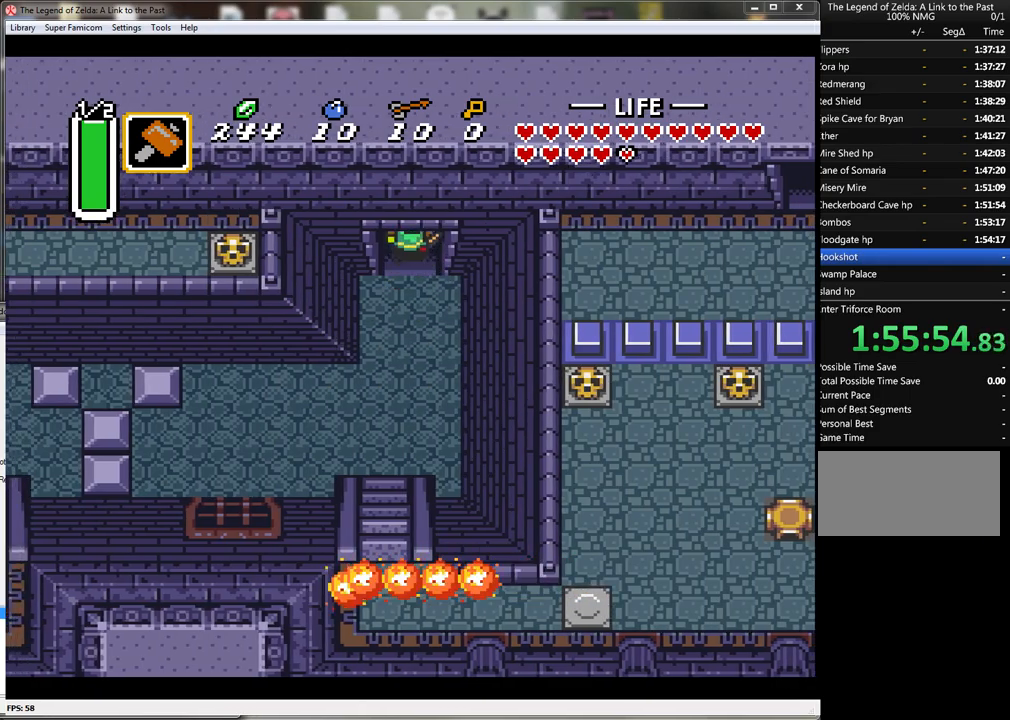
{"buttons": ["DPAD_UP"], "events": []}
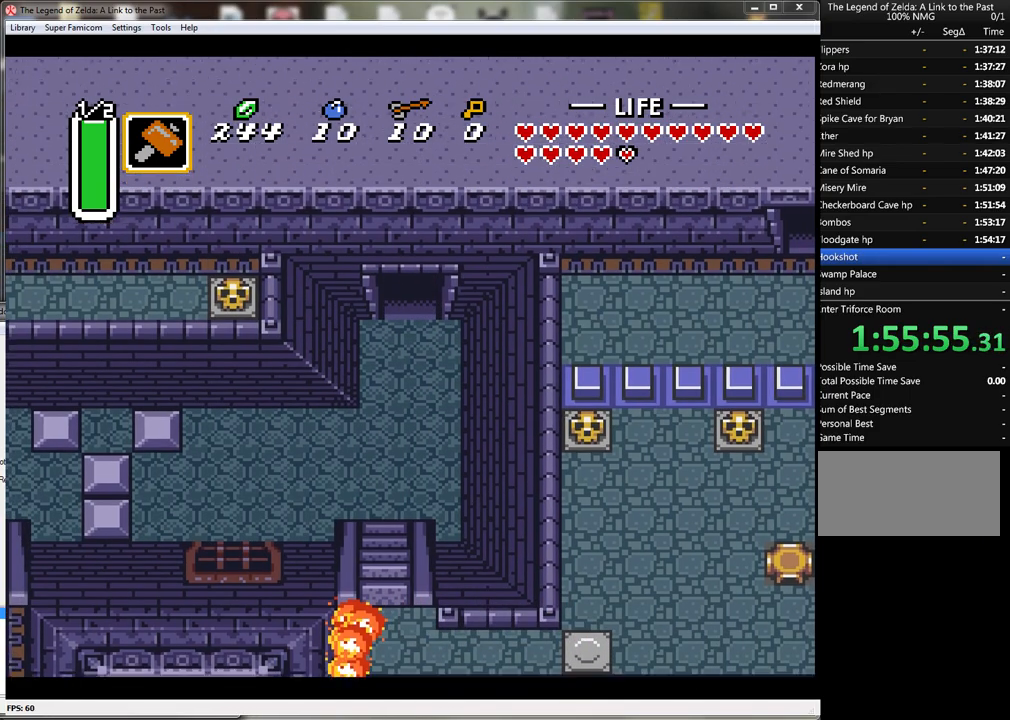
{"buttons": ["DPAD_UP"], "events": [[167, "DPAD_UP", "up"], [417, "DPAD_UP", "down"]]}
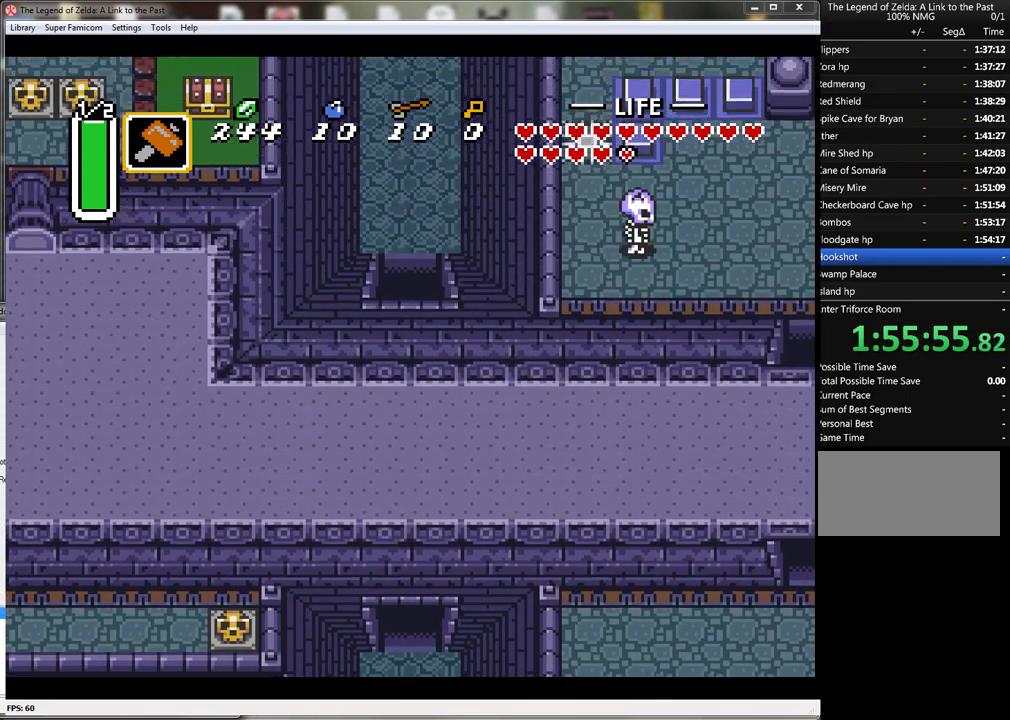
{"buttons": ["DPAD_UP"], "events": []}
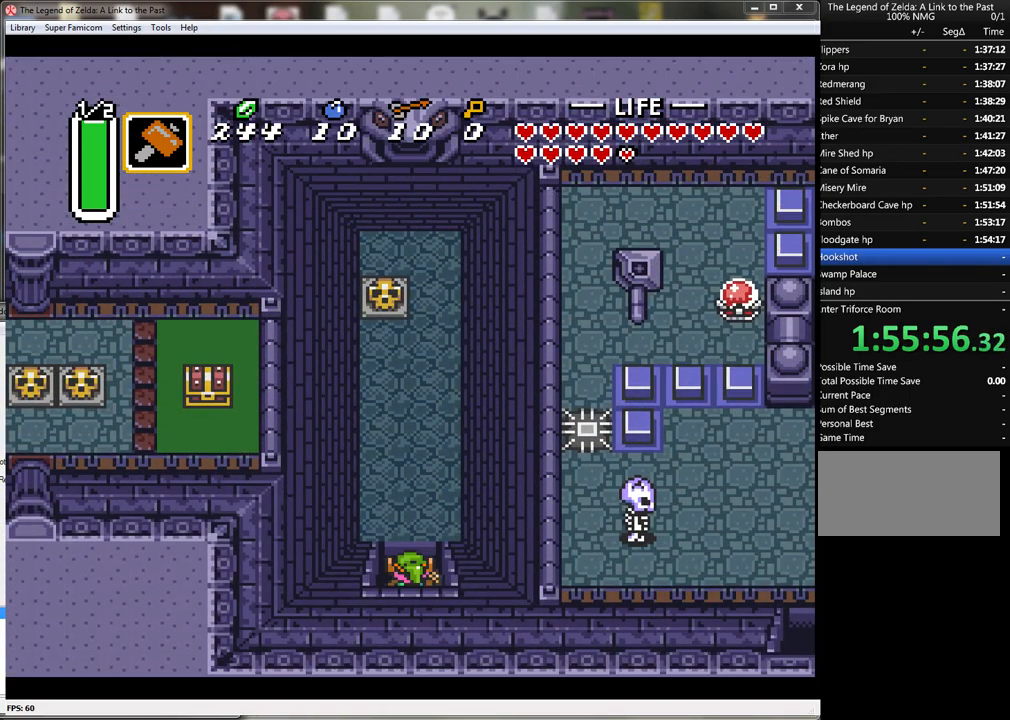
{"buttons": ["DPAD_UP"], "events": []}
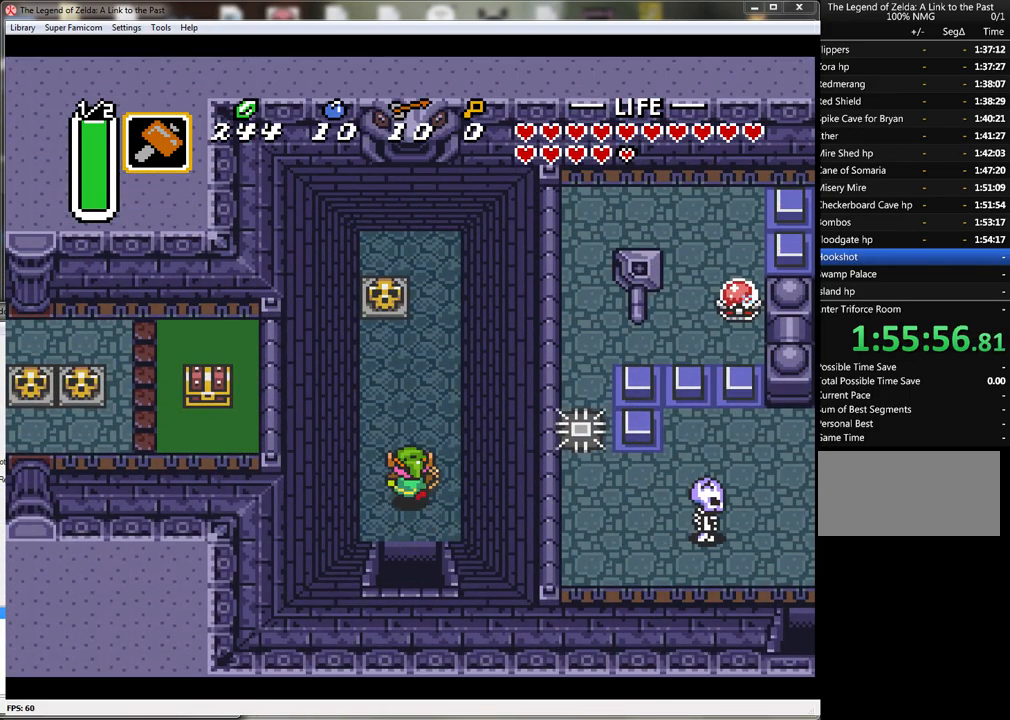
{"buttons": ["DPAD_UP"], "events": [[183, "DPAD_LEFT", "down"], [383, "DPAD_LEFT", "up"]]}
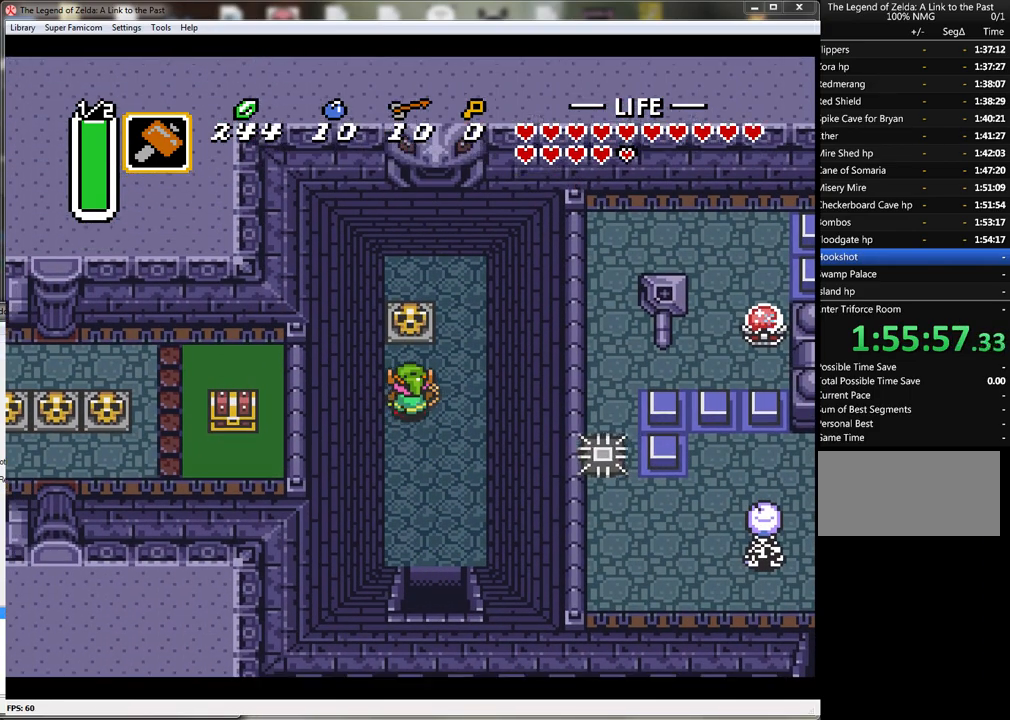
{"buttons": ["DPAD_UP"], "events": [[183, "A", "down"], [350, "A", "up"]]}
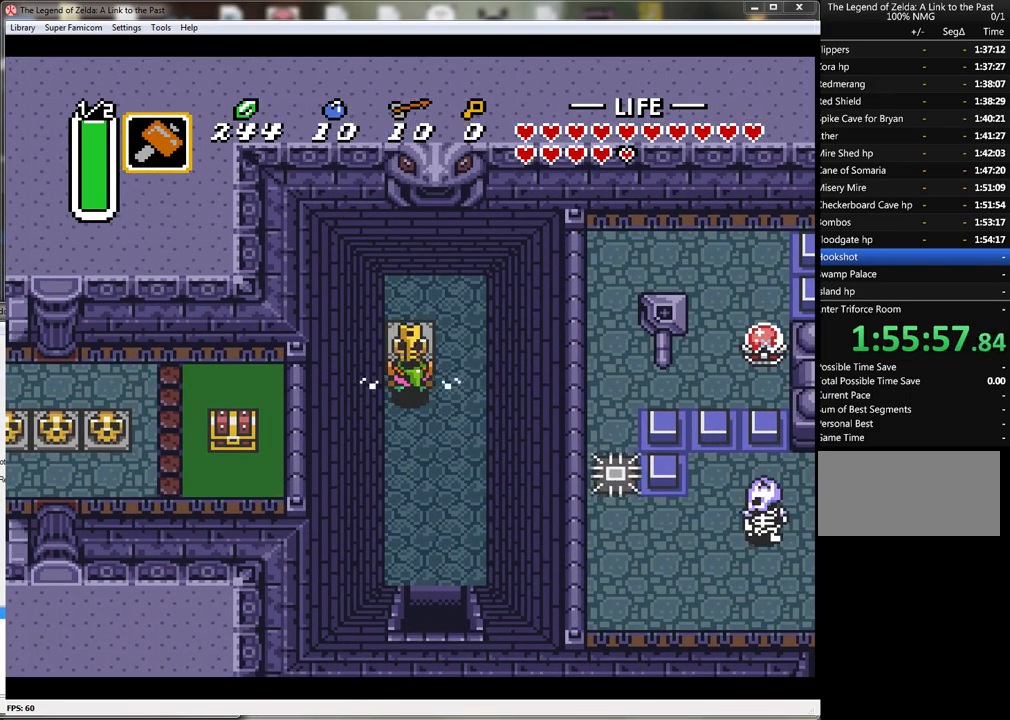
{"buttons": ["A", "DPAD_DOWN"], "events": [[150, "A", "down"], [183, "DPAD_RIGHT", "down"], [183, "DPAD_UP", "up"], [233, "DPAD_DOWN", "down"], [250, "A", "up"], [250, "DPAD_RIGHT", "up"], [467, "A", "down"]]}
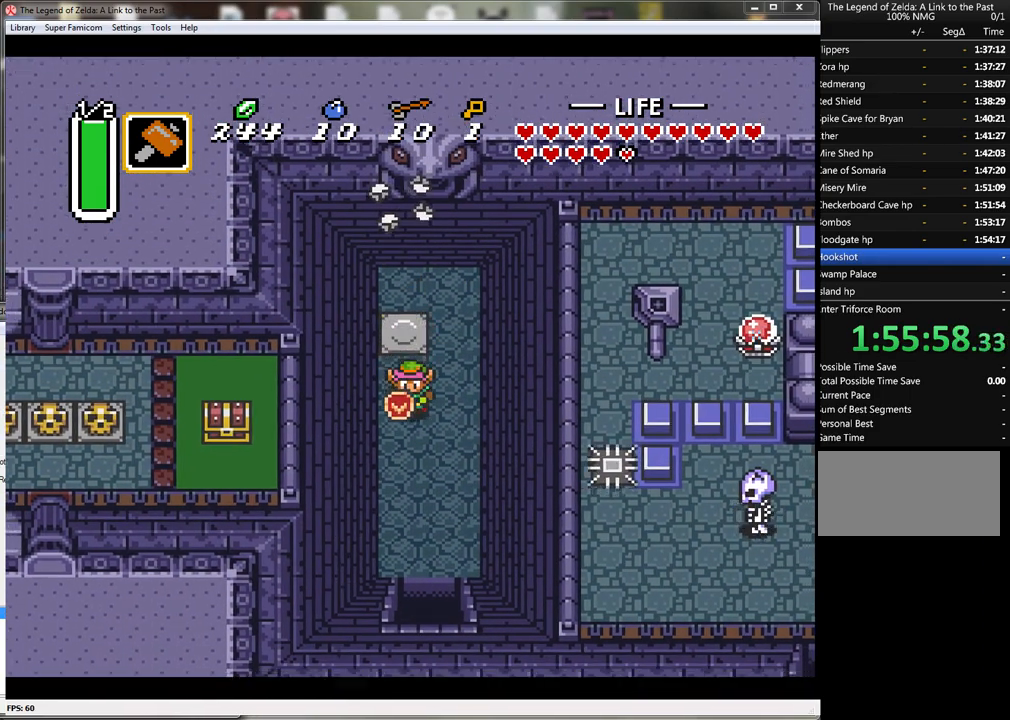
{"buttons": ["A"], "events": [[217, "DPAD_DOWN", "up"]]}
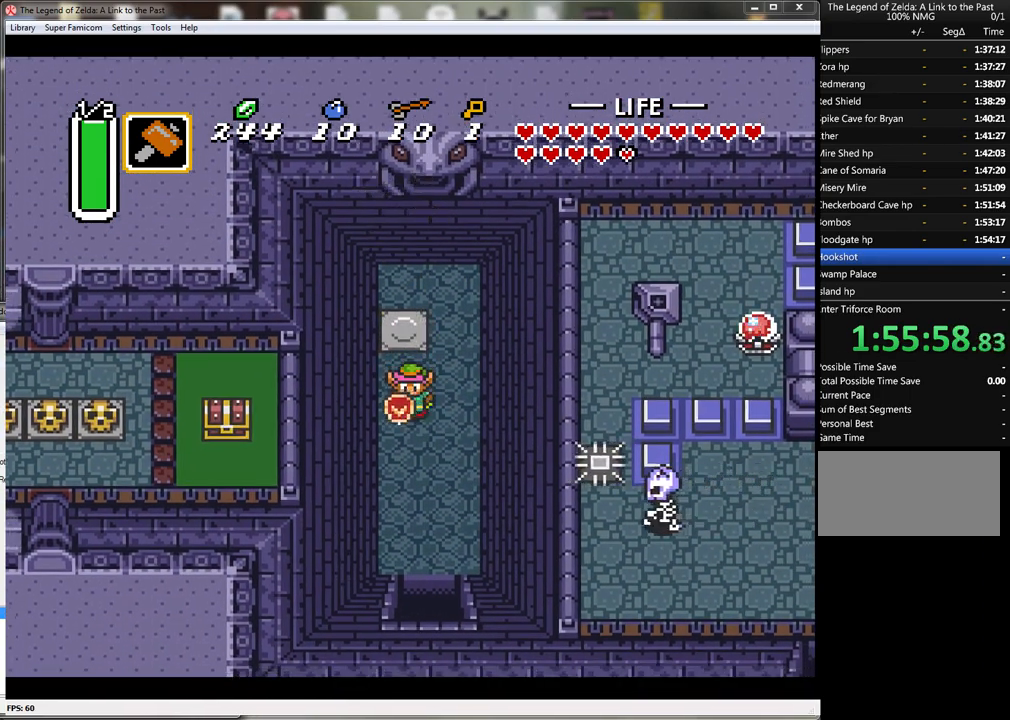
{"buttons": ["A"], "events": []}
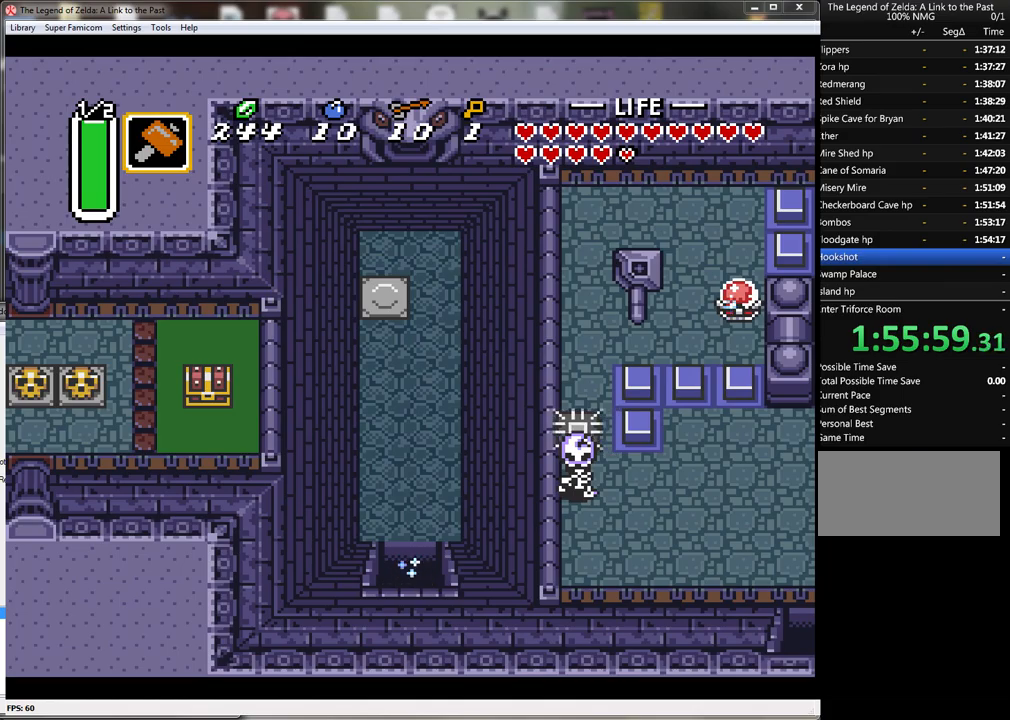
{"buttons": ["A"], "events": []}
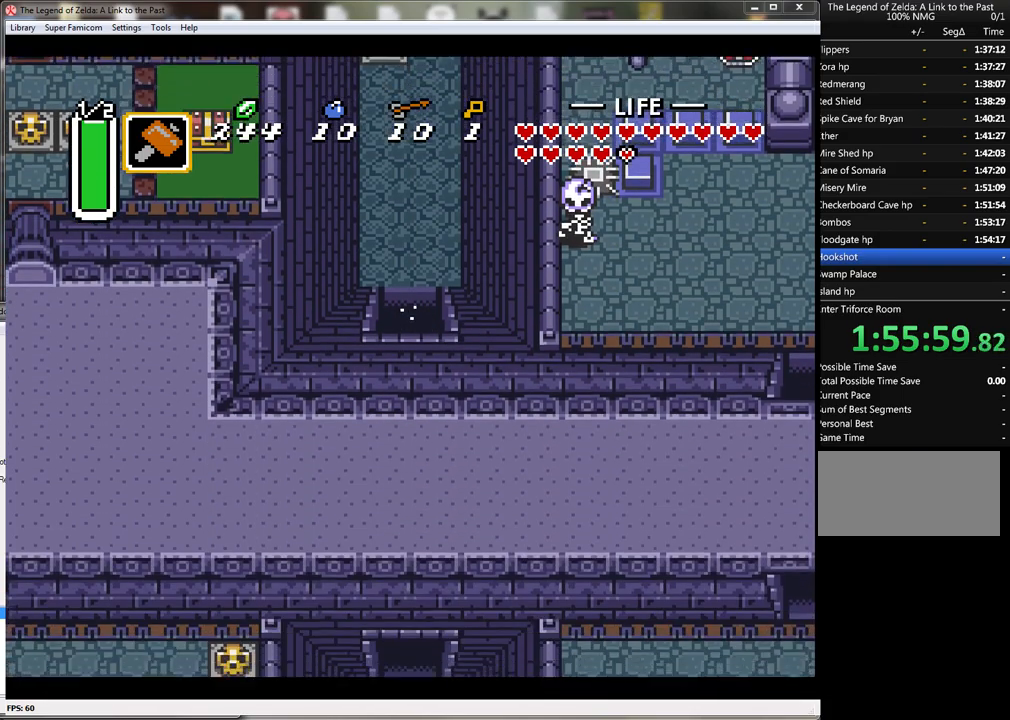
{"buttons": ["DPAD_DOWN"], "events": [[283, "A", "up"], [433, "DPAD_DOWN", "down"]]}
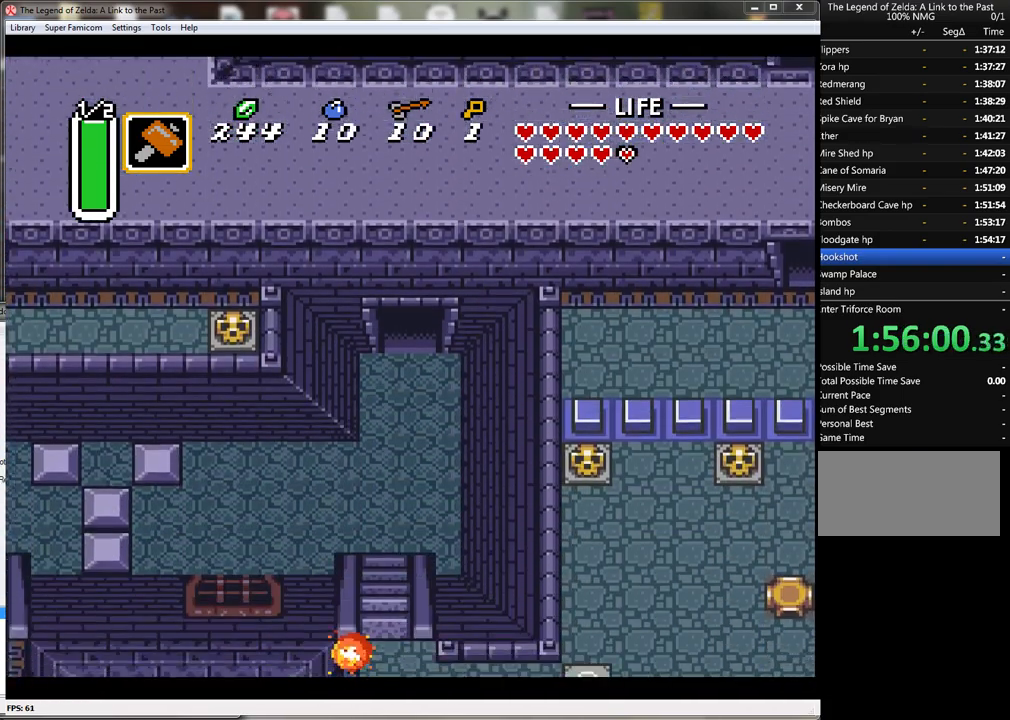
{"buttons": ["DPAD_DOWN"], "events": []}
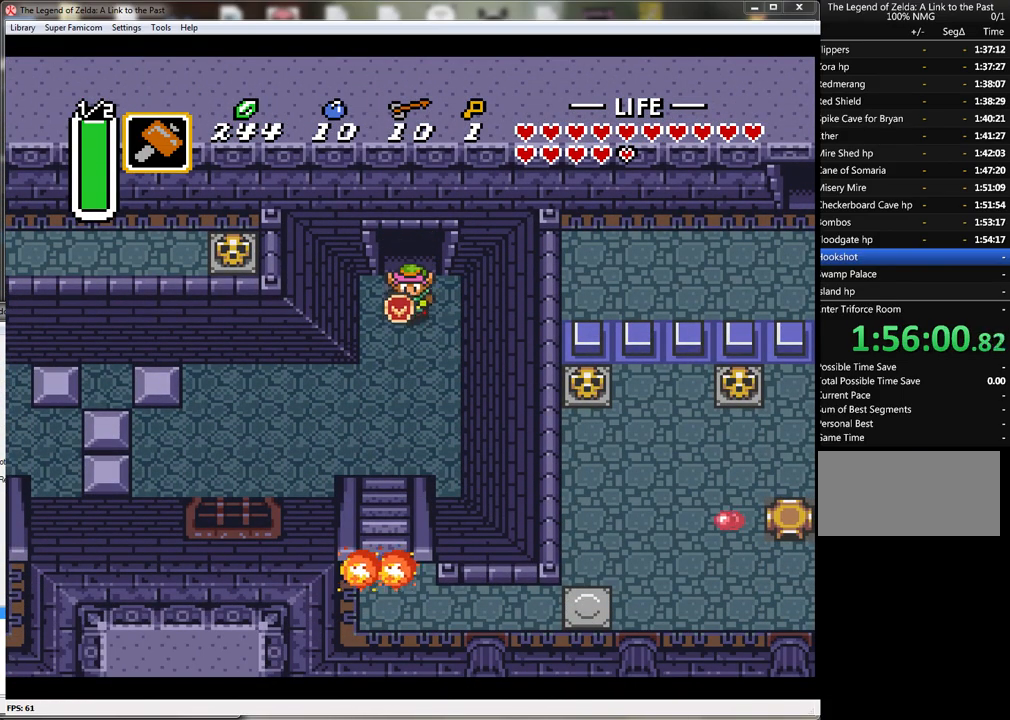
{"buttons": ["DPAD_DOWN"], "events": [[283, "DPAD_LEFT", "down"], [433, "DPAD_LEFT", "up"]]}
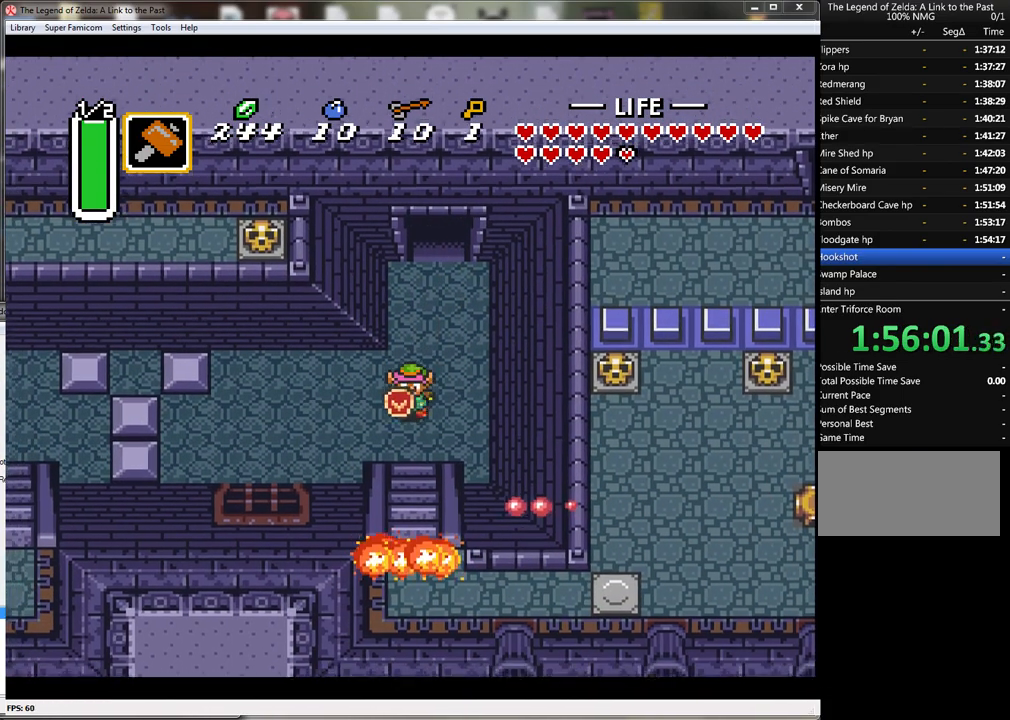
{"buttons": [], "events": [[150, "DPAD_DOWN", "up"]]}
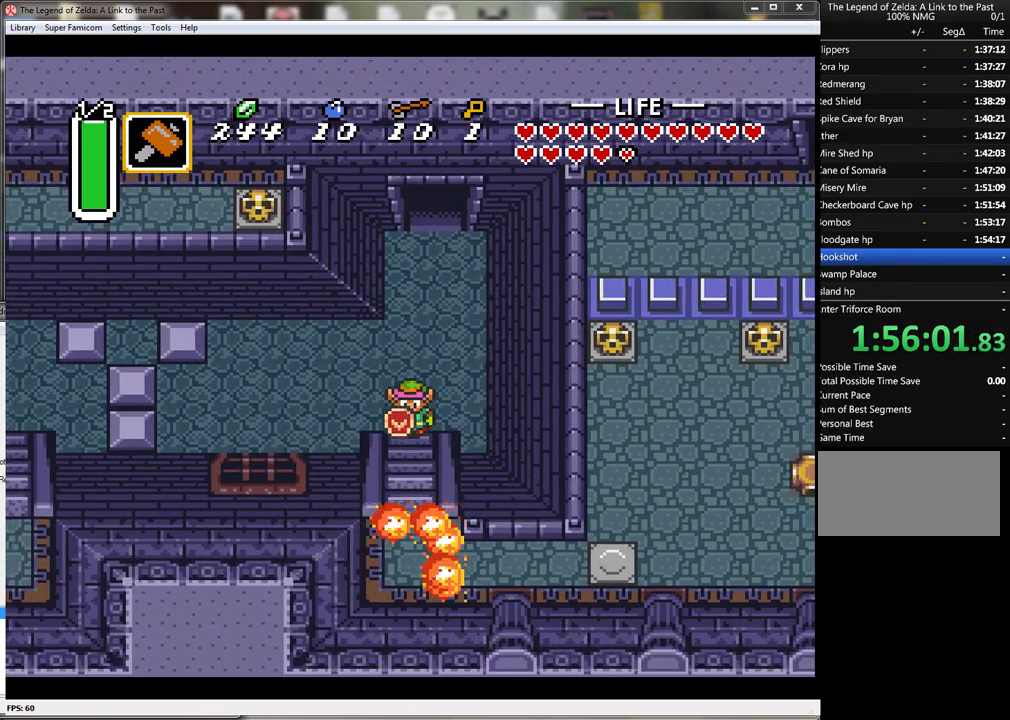
{"buttons": ["DPAD_DOWN"], "events": [[500, "DPAD_DOWN", "down"]]}
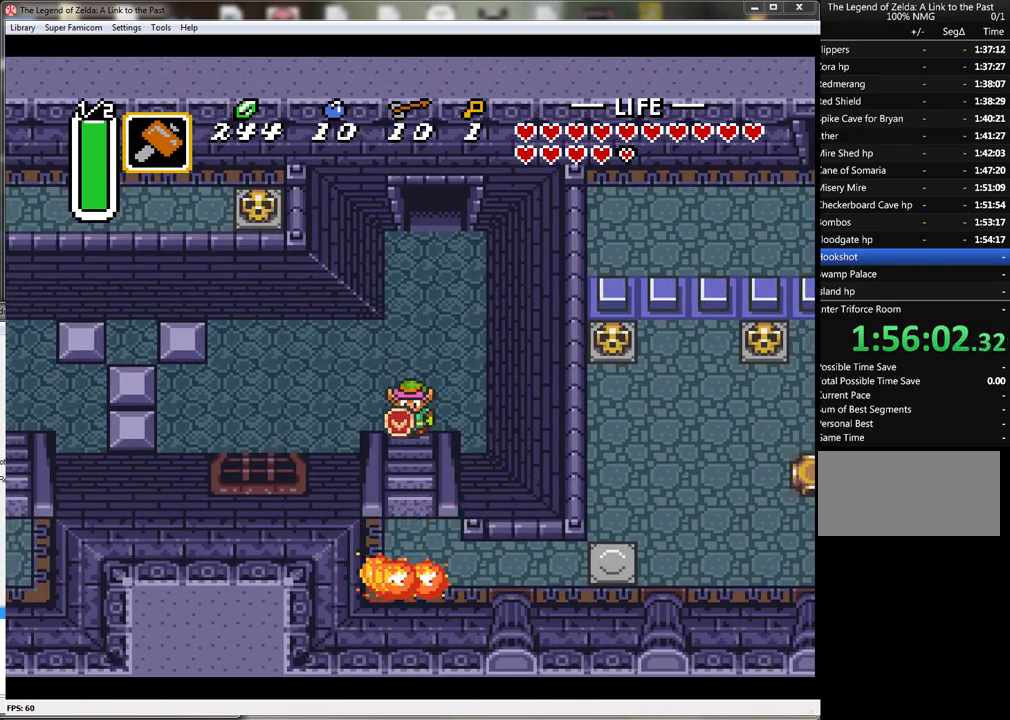
{"buttons": ["DPAD_DOWN"], "events": [[50, "DPAD_DOWN", "up"], [333, "DPAD_DOWN", "down"]]}